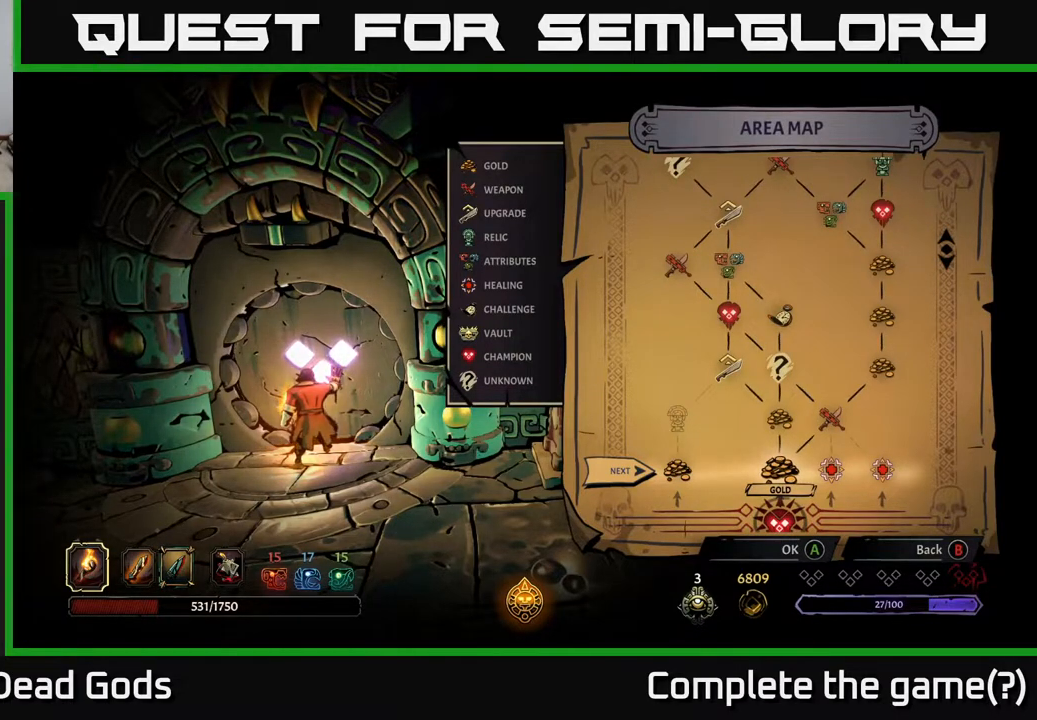
Gameplay with a controller (Xbox layout); each line is a JSON object with the inputs held at the frame after it. "events" lists button and stick changes between this image and that frame as [ms after this image, input, new state], when the widget could be followed in between.
{"buttons": [], "left_stick": "center", "right_stick": "center", "events": [[283, "right_stick", "up"], [500, "right_stick", "center"]]}
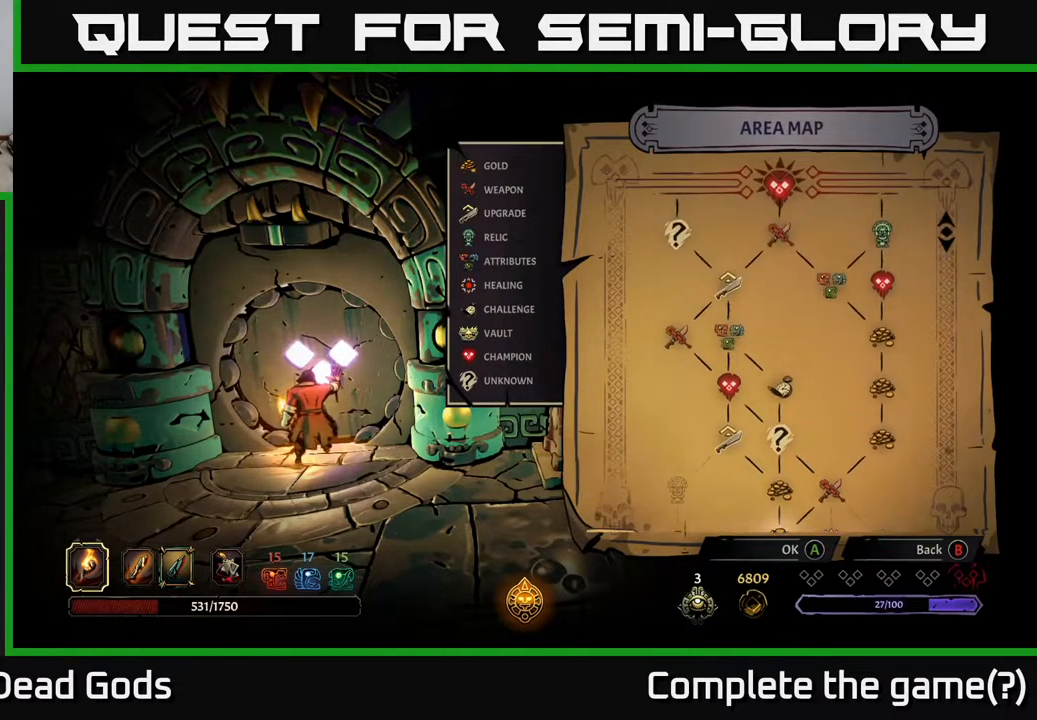
{"buttons": [], "left_stick": "center", "right_stick": "center", "events": []}
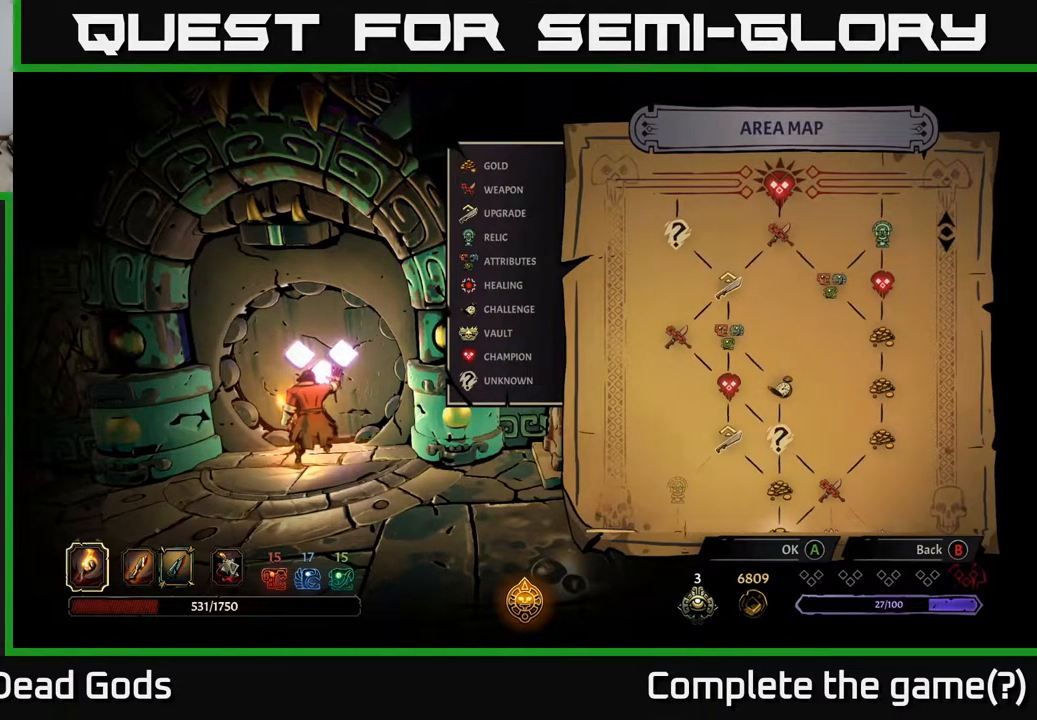
{"buttons": [], "left_stick": "center", "right_stick": "up", "events": [[450, "right_stick", "up"]]}
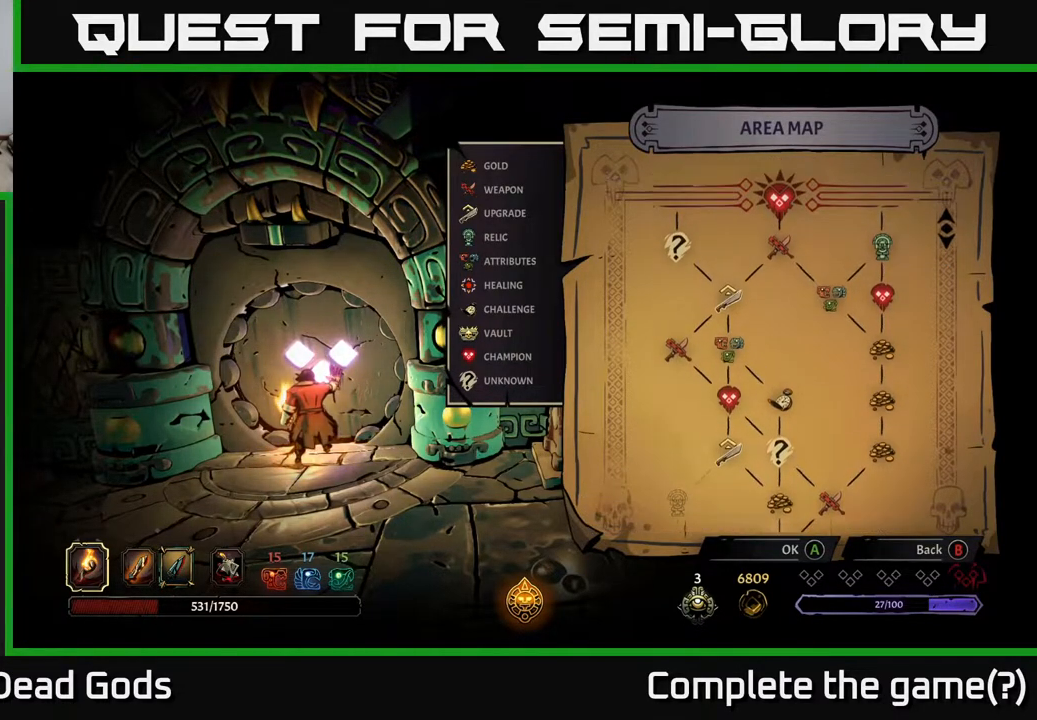
{"buttons": [], "left_stick": "center", "right_stick": "center", "events": [[283, "right_stick", "center"]]}
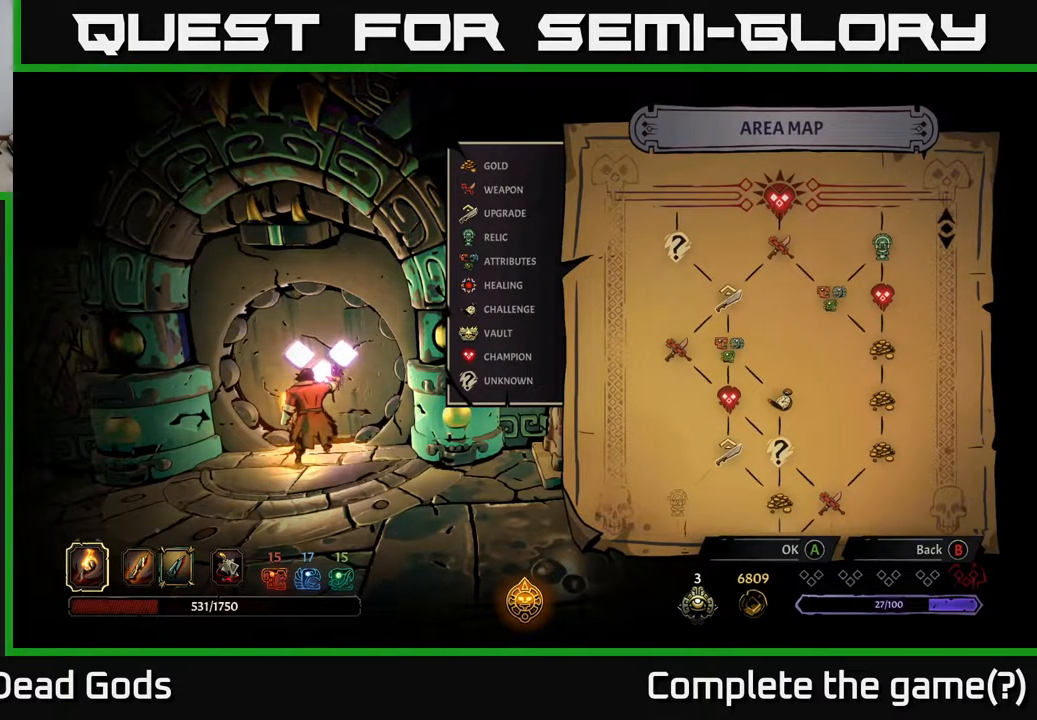
{"buttons": [], "left_stick": "center", "right_stick": "center", "events": []}
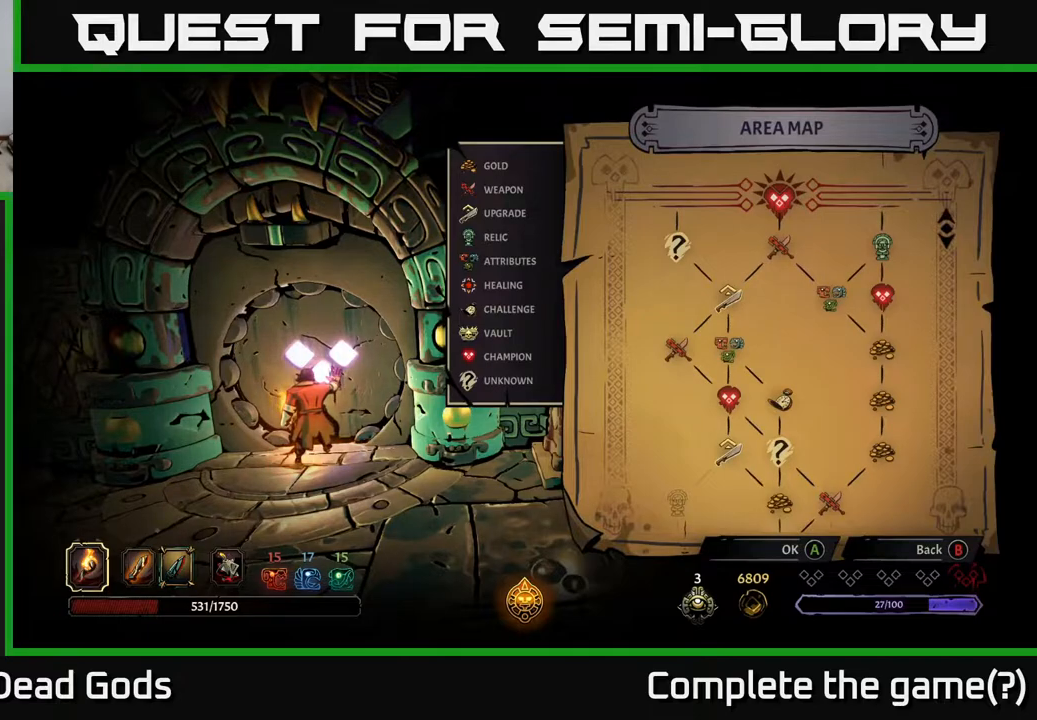
{"buttons": [], "left_stick": "center", "right_stick": "center", "events": []}
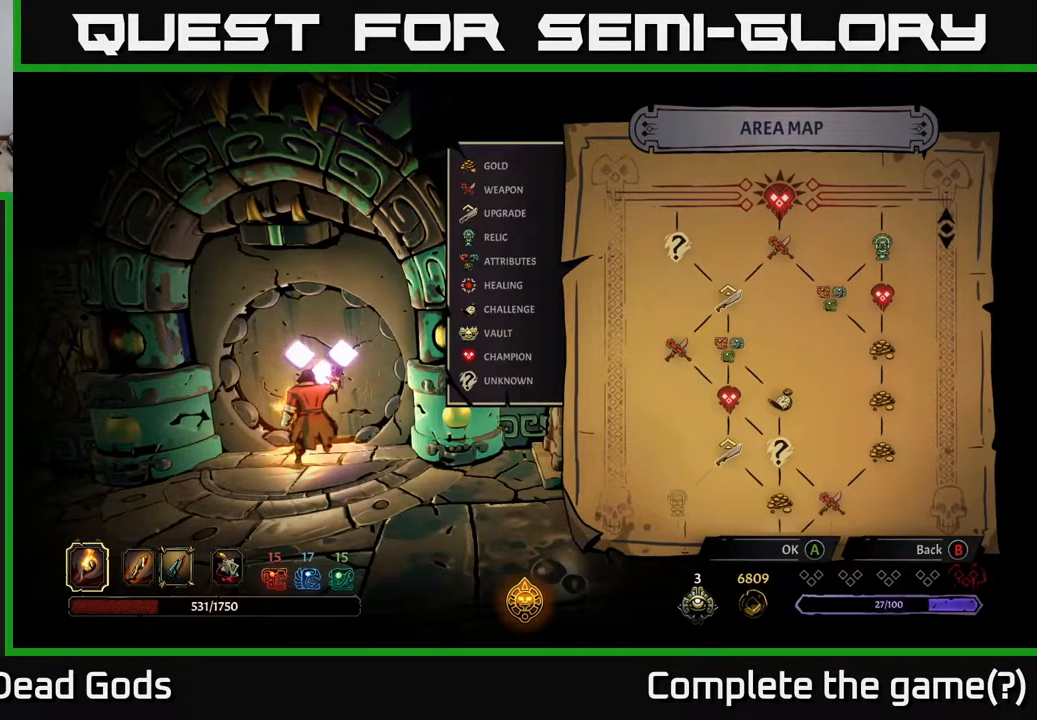
{"buttons": [], "left_stick": "center", "right_stick": "center", "events": []}
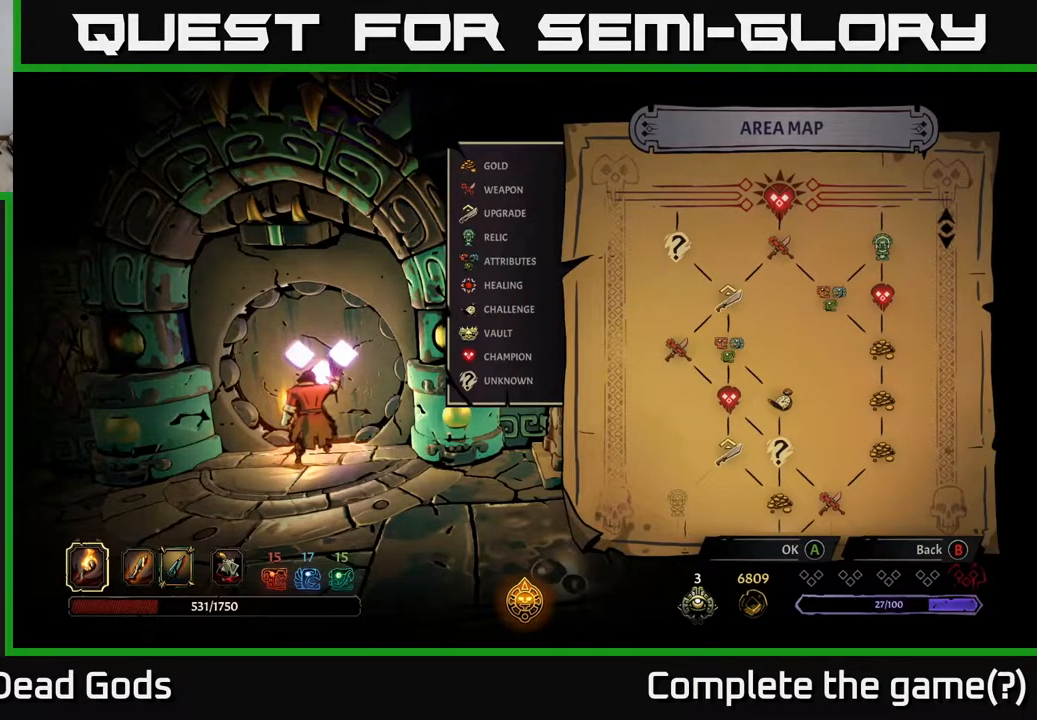
{"buttons": [], "left_stick": "center", "right_stick": "center", "events": [[133, "right_stick", "right"], [383, "right_stick", "center"]]}
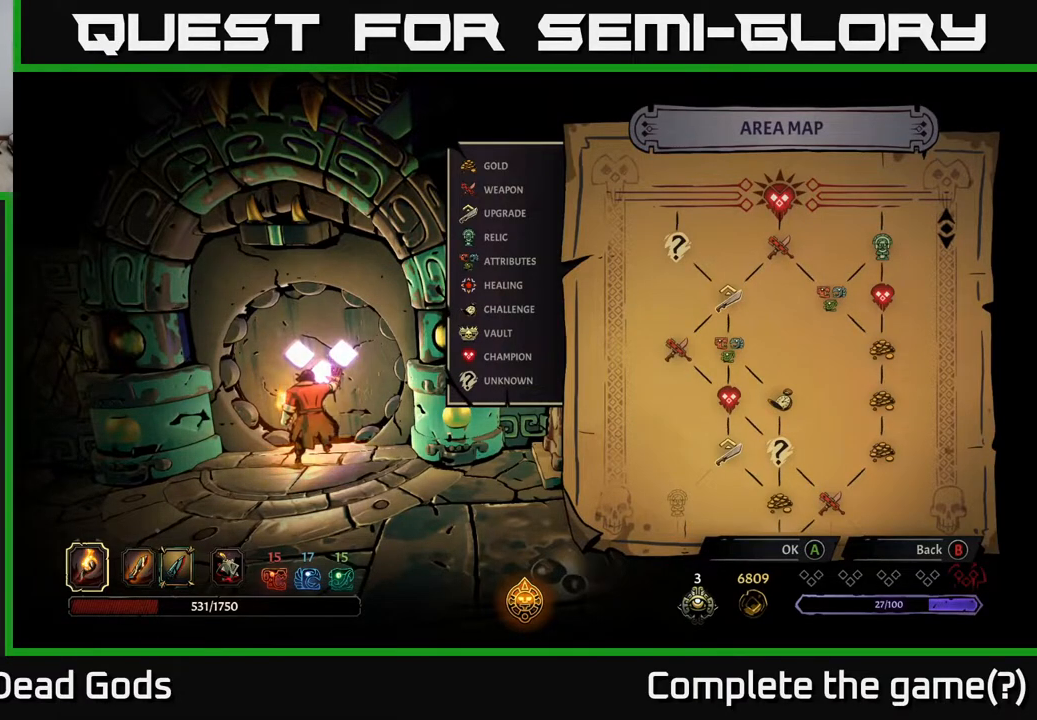
{"buttons": [], "left_stick": "center", "right_stick": "center", "events": [[317, "right_stick", "down"], [483, "right_stick", "center"]]}
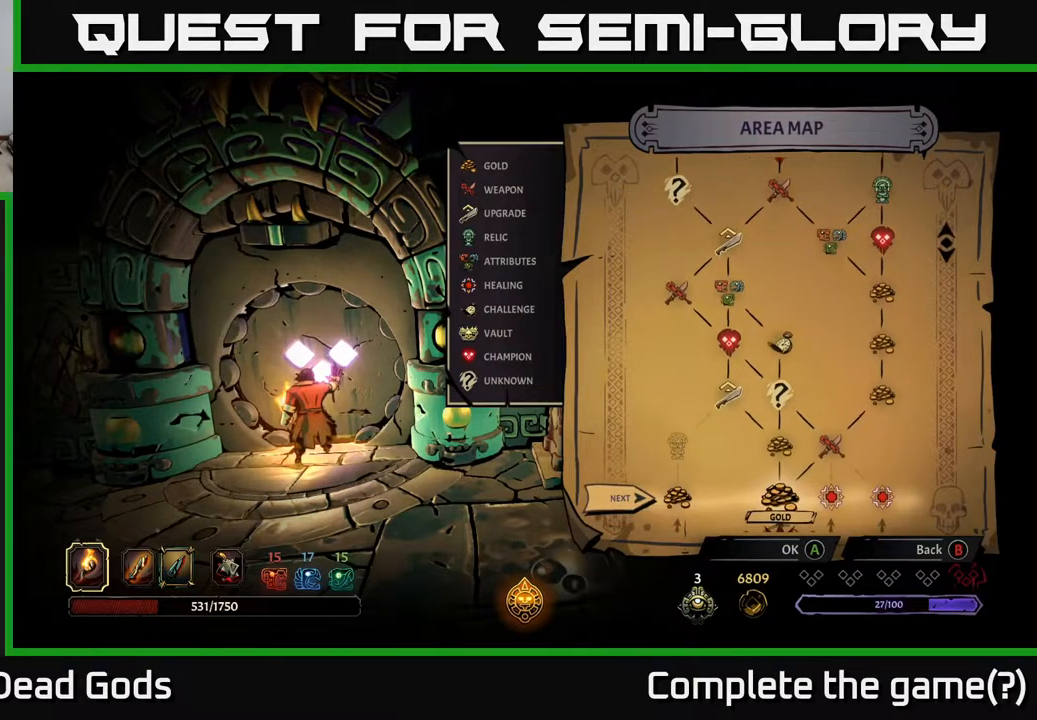
{"buttons": [], "left_stick": "center", "right_stick": "center", "events": []}
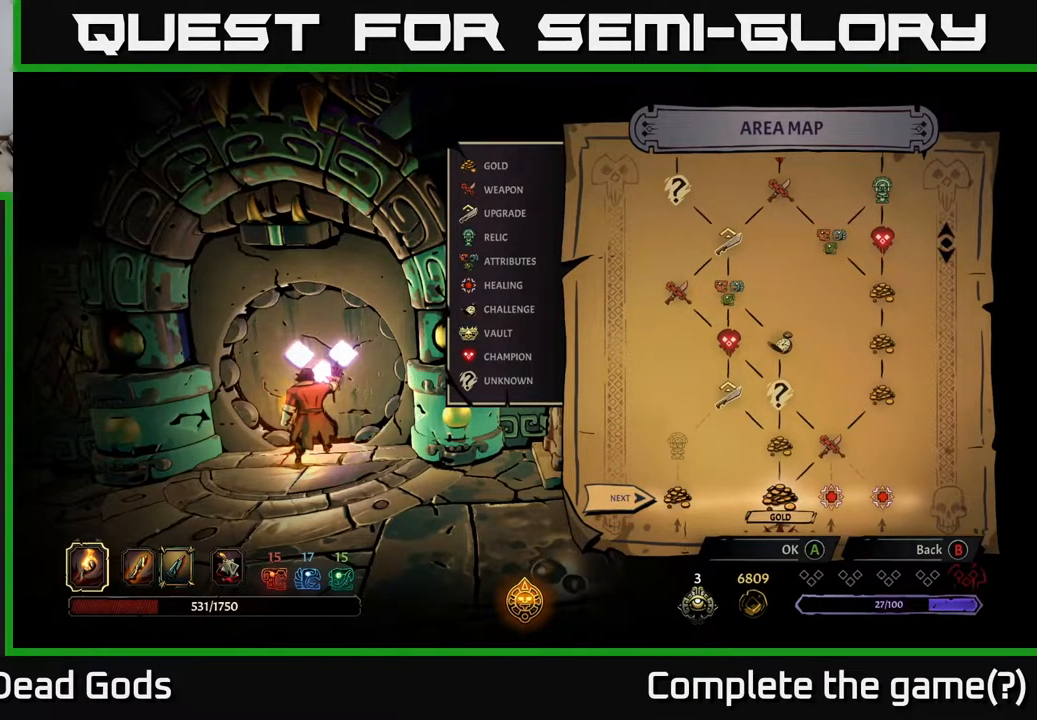
{"buttons": [], "left_stick": "center", "right_stick": "center", "events": []}
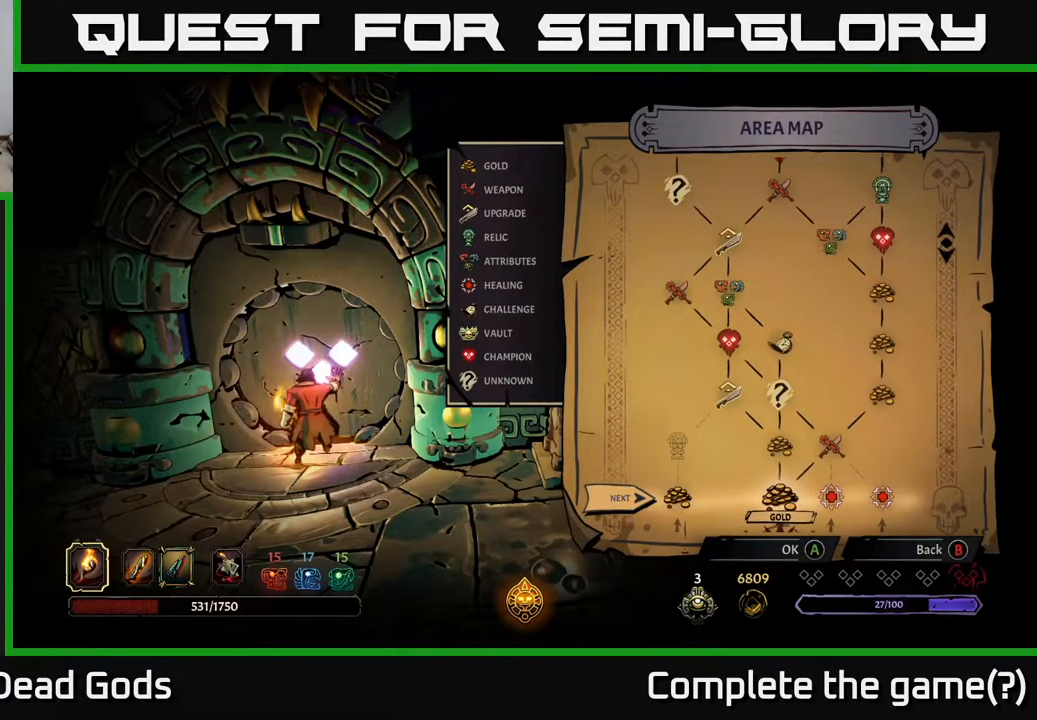
{"buttons": [], "left_stick": "center", "right_stick": "center", "events": []}
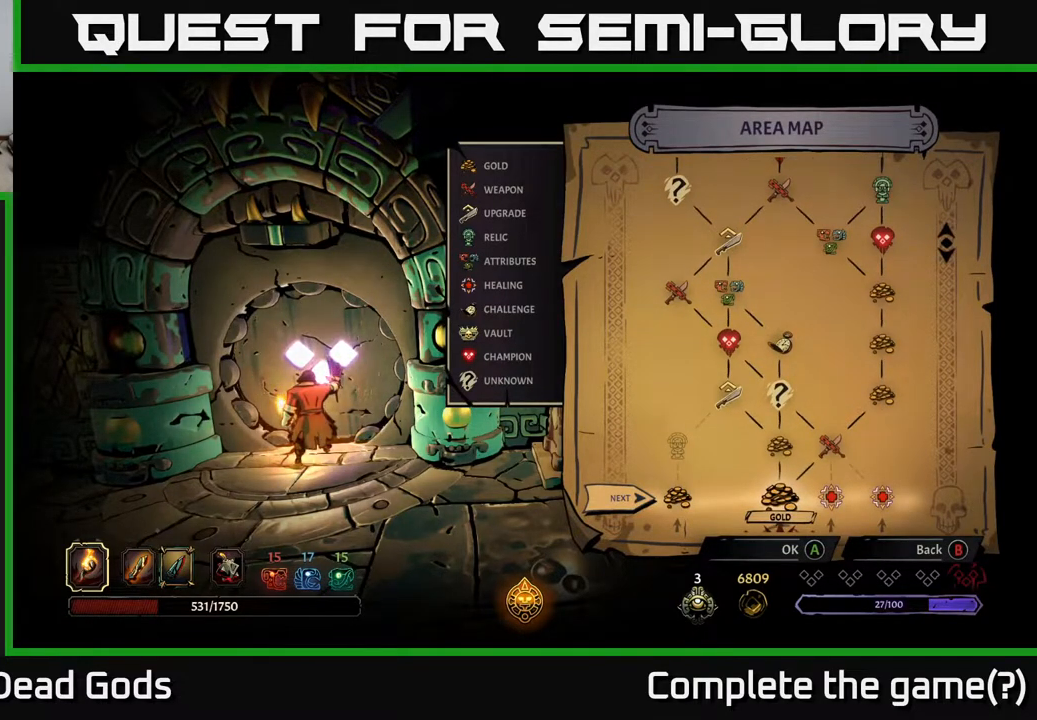
{"buttons": [], "left_stick": "center", "right_stick": "center", "events": []}
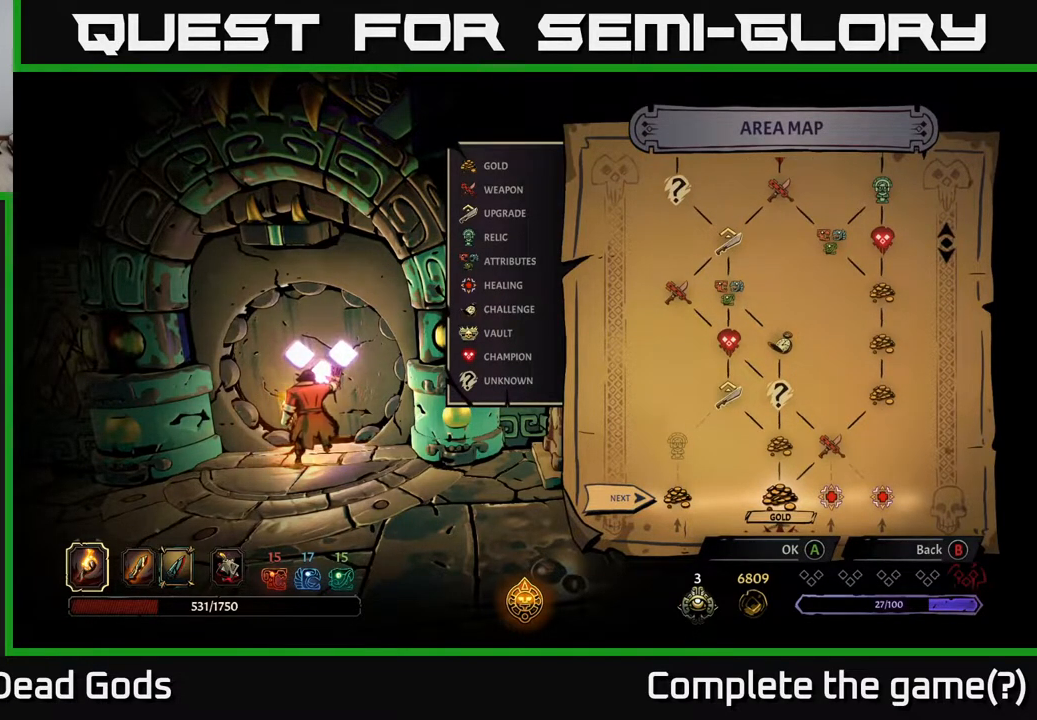
{"buttons": [], "left_stick": "center", "right_stick": "center", "events": []}
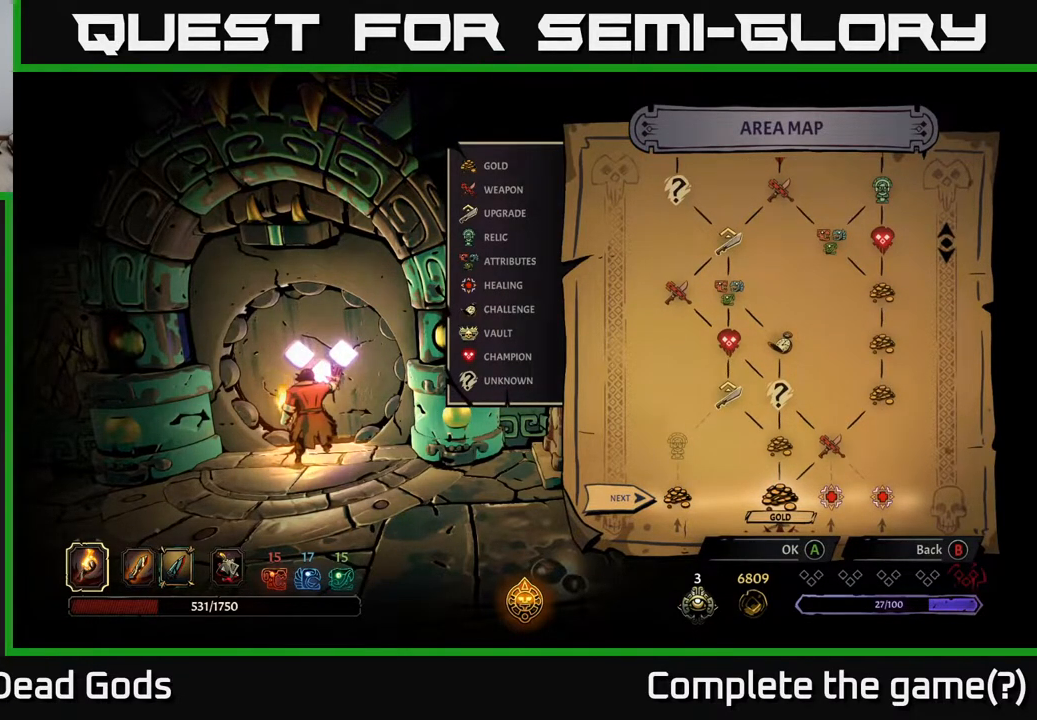
{"buttons": [], "left_stick": "center", "right_stick": "center", "events": []}
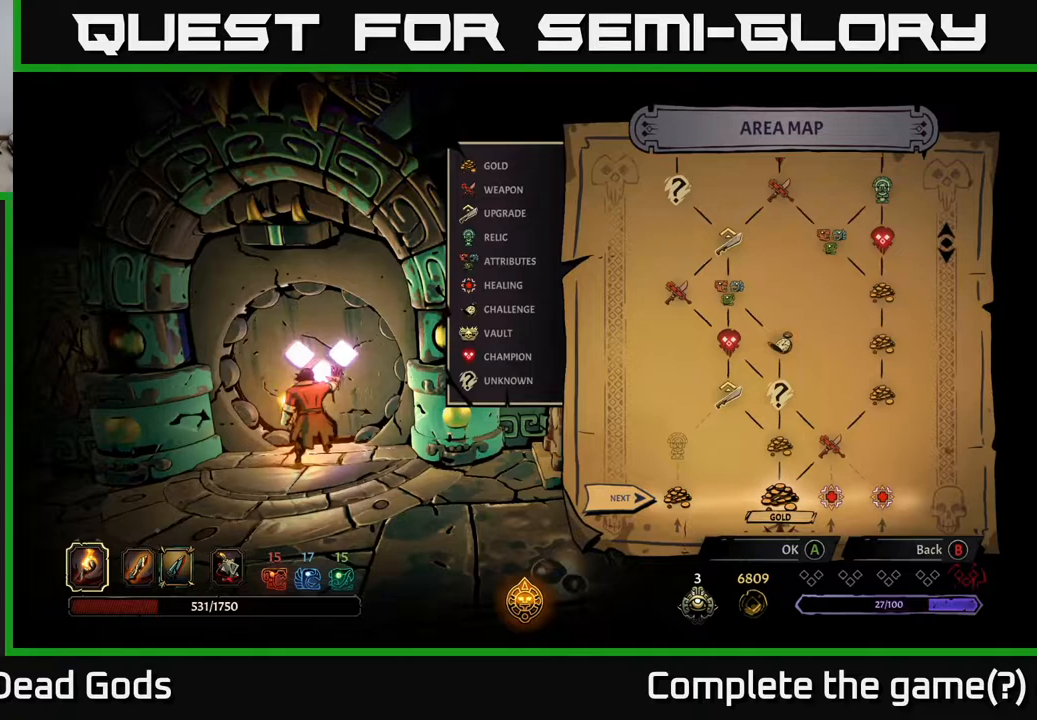
{"buttons": [], "left_stick": "center", "right_stick": "center", "events": []}
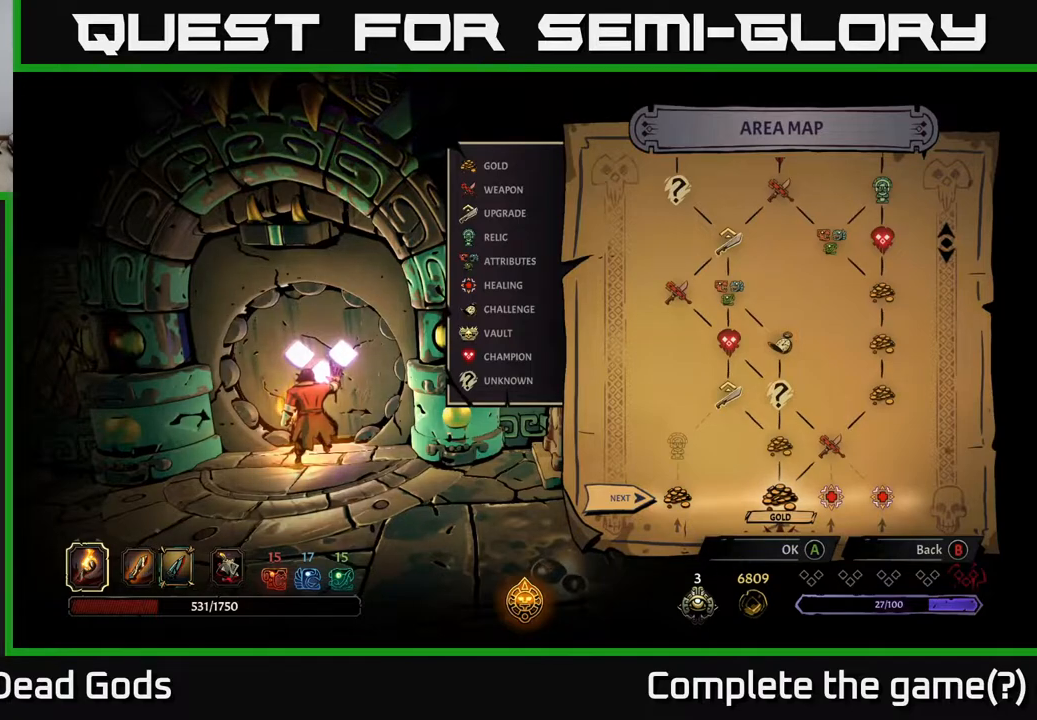
{"buttons": [], "left_stick": "center", "right_stick": "center", "events": []}
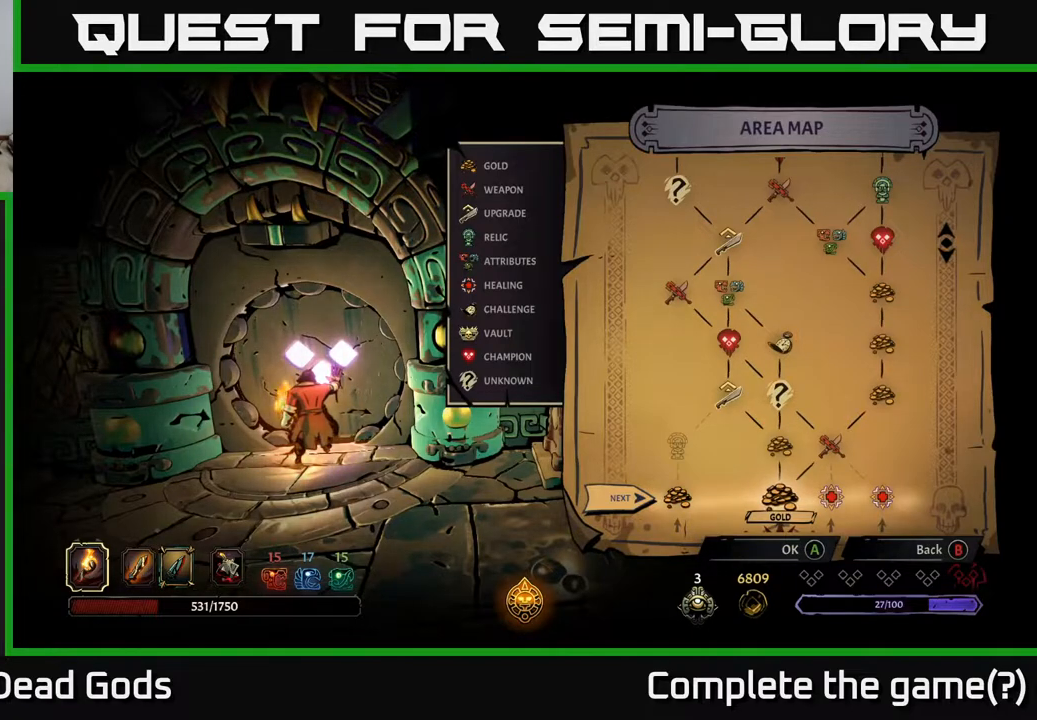
{"buttons": [], "left_stick": "center", "right_stick": "center", "events": []}
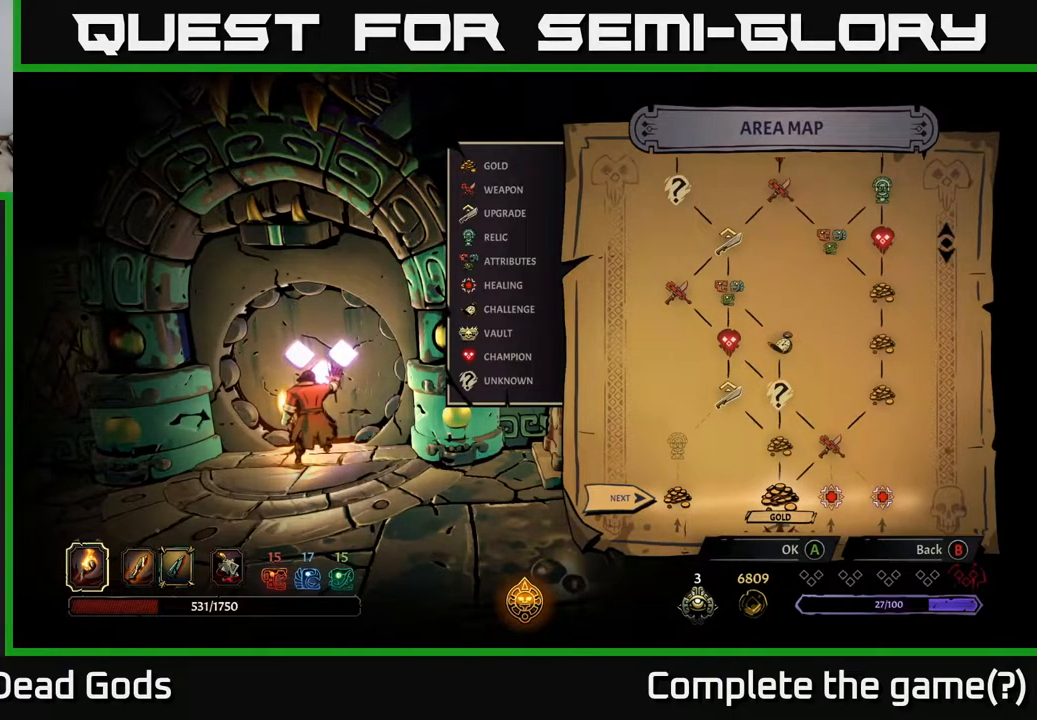
{"buttons": [], "left_stick": "center", "right_stick": "up-right", "events": [[217, "right_stick", "up-right"]]}
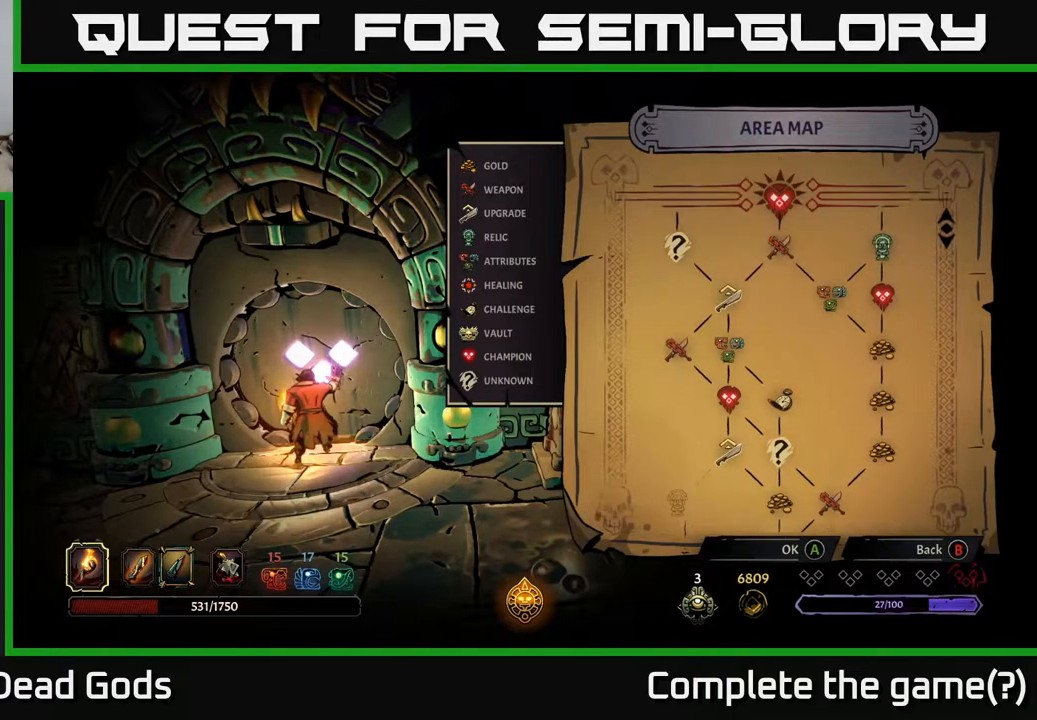
{"buttons": [], "left_stick": "center", "right_stick": "center", "events": [[183, "right_stick", "center"]]}
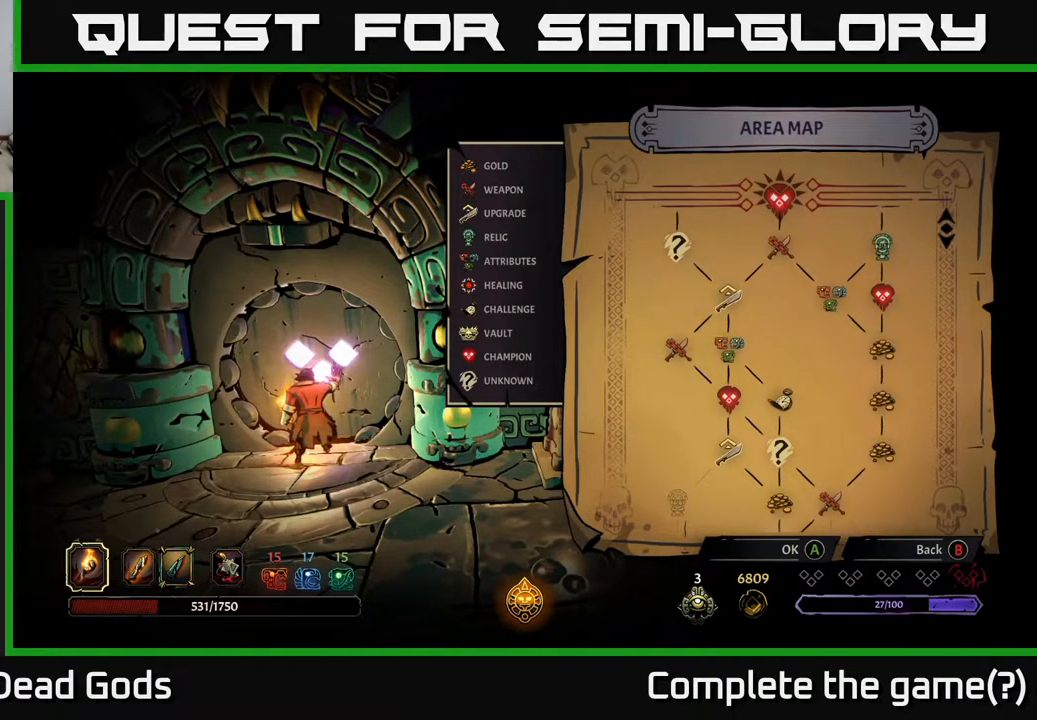
{"buttons": [], "left_stick": "center", "right_stick": "center", "events": []}
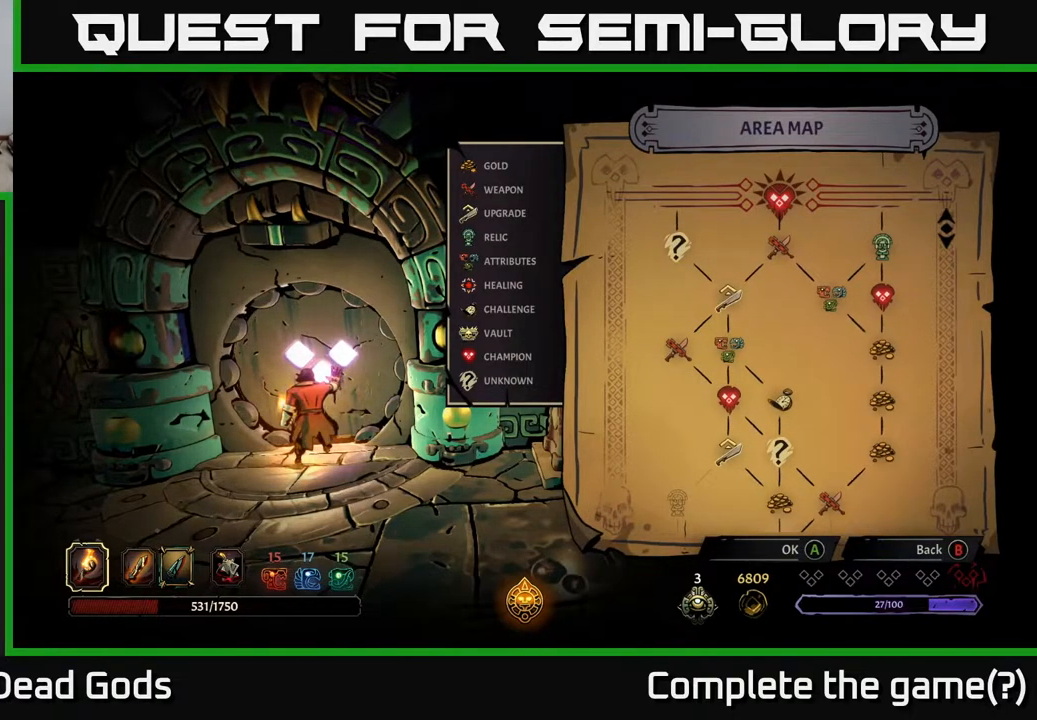
{"buttons": [], "left_stick": "center", "right_stick": "down", "events": [[467, "right_stick", "down"]]}
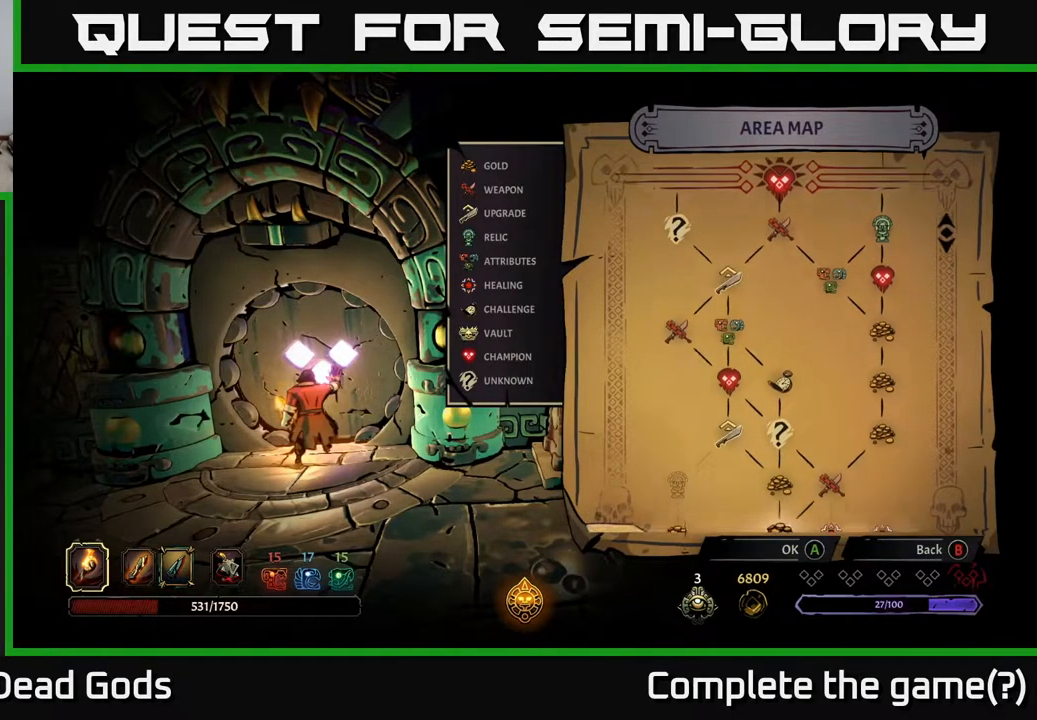
{"buttons": [], "left_stick": "center", "right_stick": "center", "events": [[250, "right_stick", "center"]]}
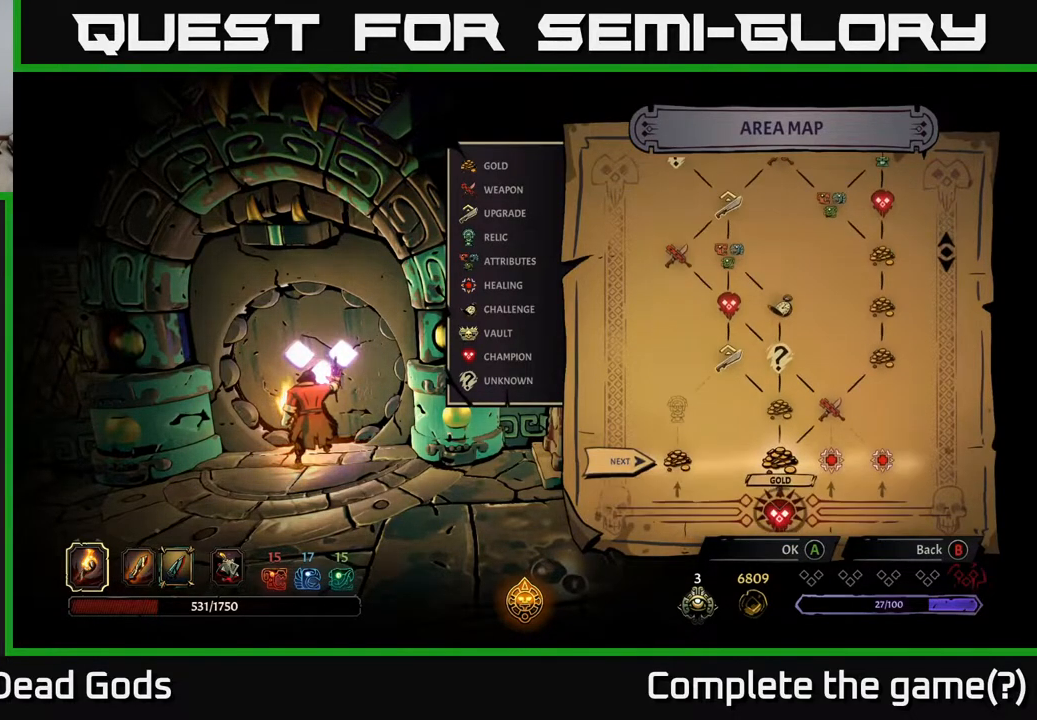
{"buttons": [], "left_stick": "center", "right_stick": "center", "events": []}
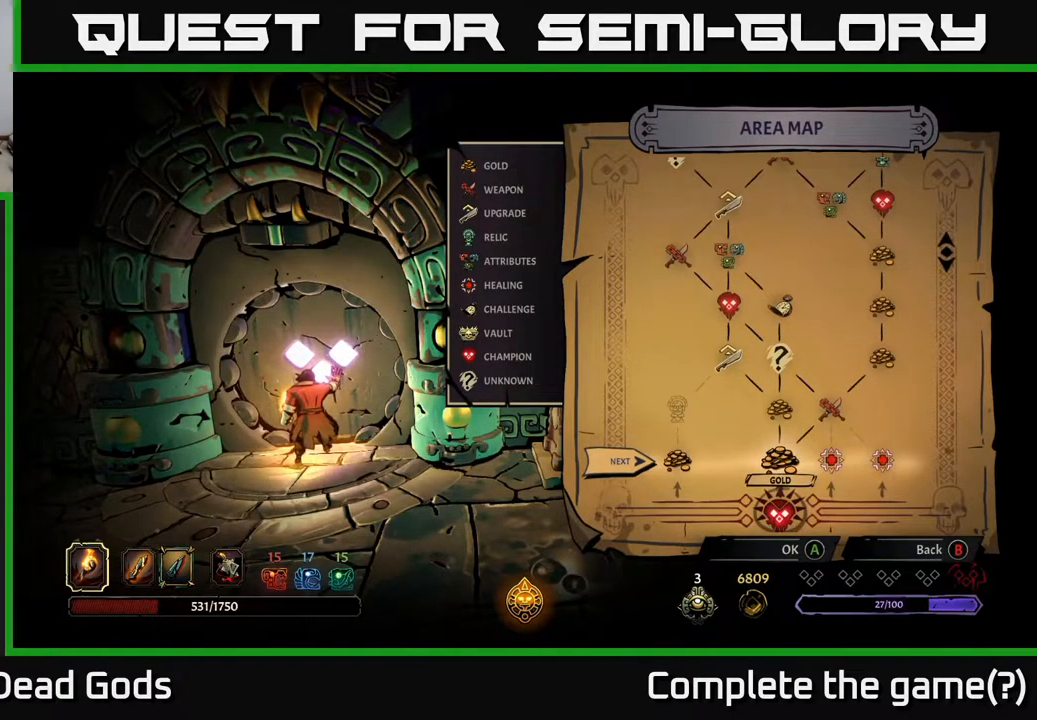
{"buttons": ["A"], "left_stick": "center", "right_stick": "center", "events": [[483, "A", "down"]]}
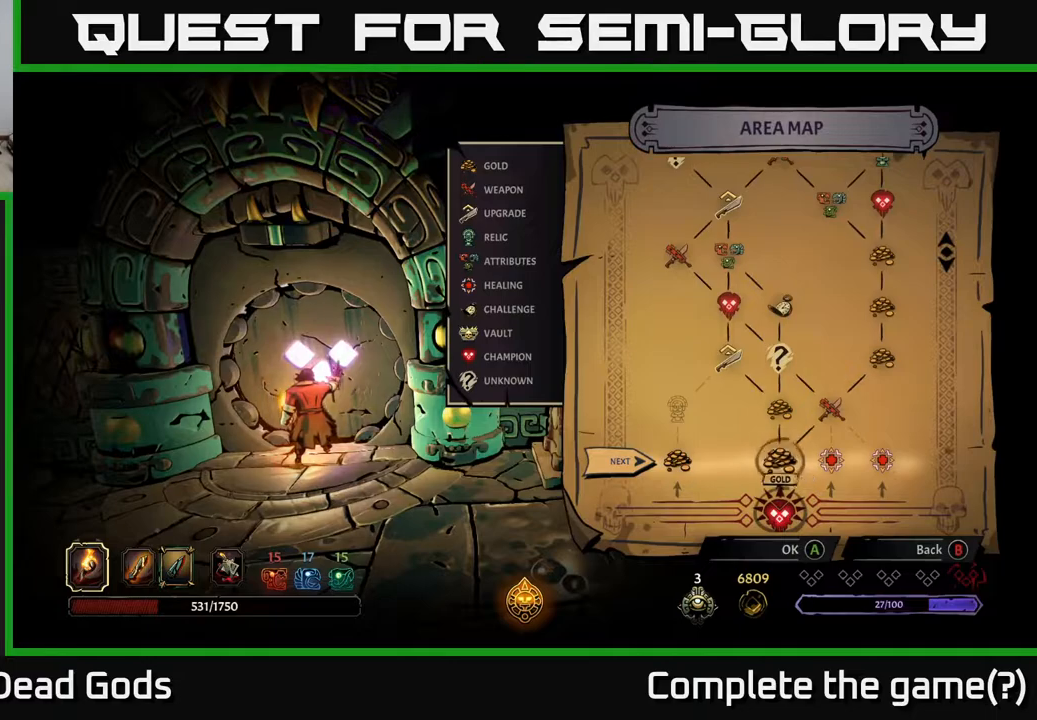
{"buttons": [], "left_stick": "center", "right_stick": "center", "events": [[67, "A", "up"]]}